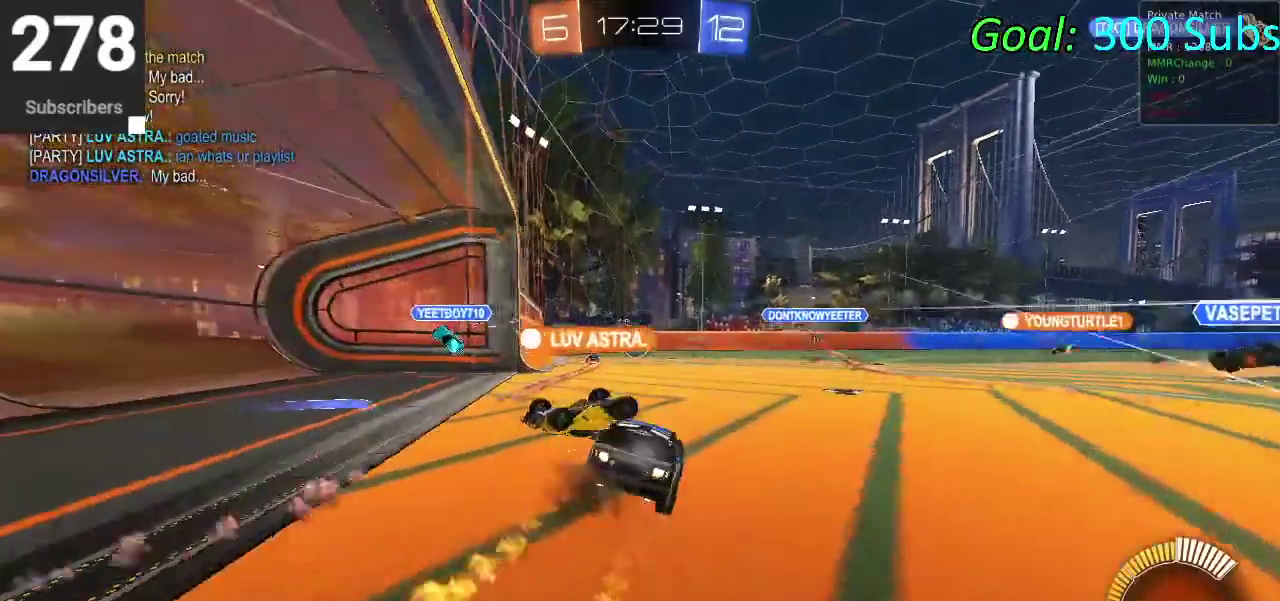
Gameplay with a controller (PlayStation layout); each line is a JSON object with the inputs held at the frame after it. "events" lists button and stick changes between this image and that frame as [ms after this image, input, new state], when the widget could be followed in between. Not read: L1 R1.
{"buttons": ["CIRCLE", "R2"], "left_stick": "down-left", "right_stick": "center", "events": [[67, "CROSS", "up"], [83, "left_stick", "center"], [383, "left_stick", "left"], [500, "left_stick", "down-left"]]}
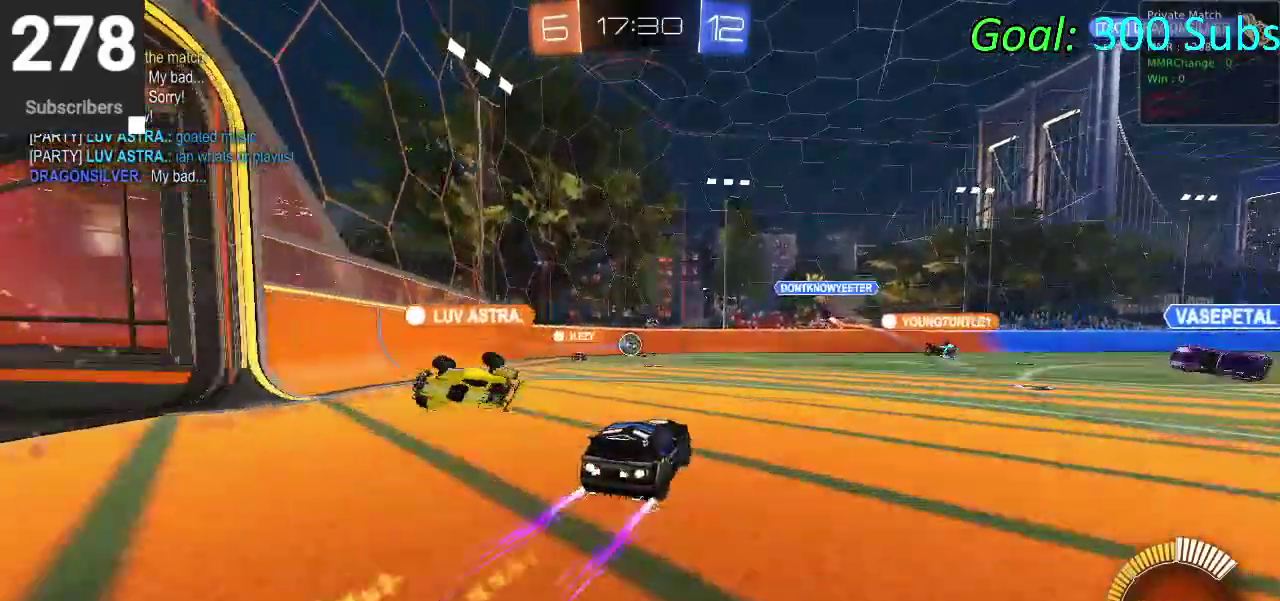
{"buttons": ["CIRCLE", "R2", "DPAD_DOWN"], "left_stick": "center", "right_stick": "center", "events": [[50, "left_stick", "center"], [150, "DPAD_DOWN", "down"]]}
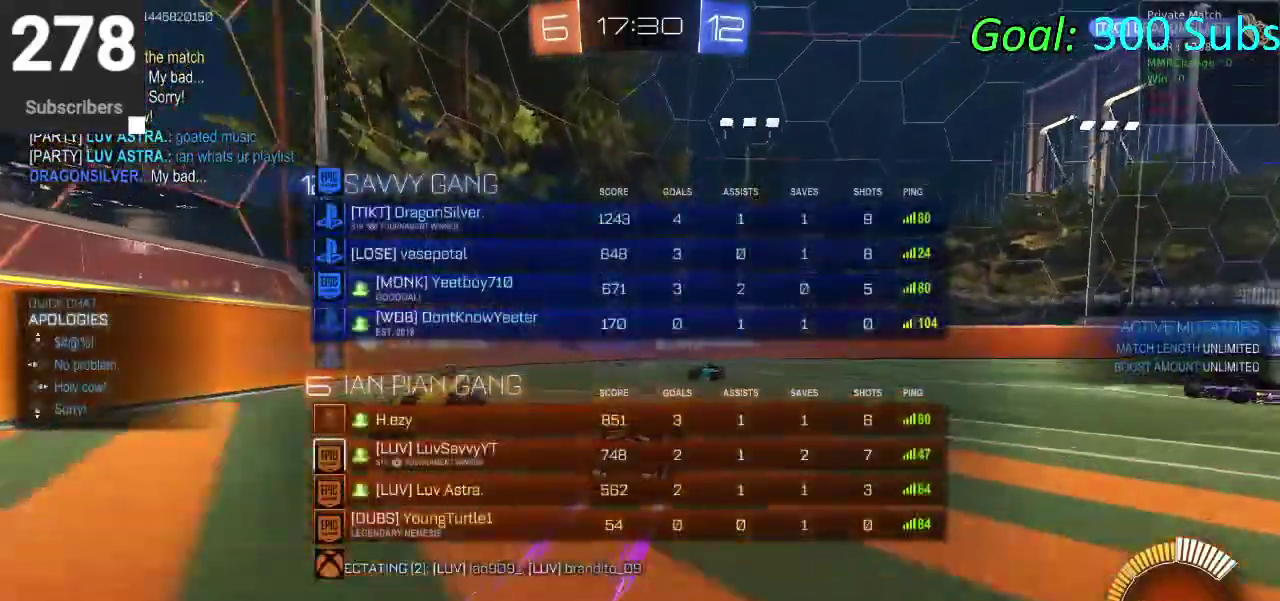
{"buttons": ["SQUARE", "R2", "DPAD_DOWN"], "left_stick": "left", "right_stick": "center", "events": [[217, "CIRCLE", "up"], [300, "left_stick", "left"], [383, "SQUARE", "down"]]}
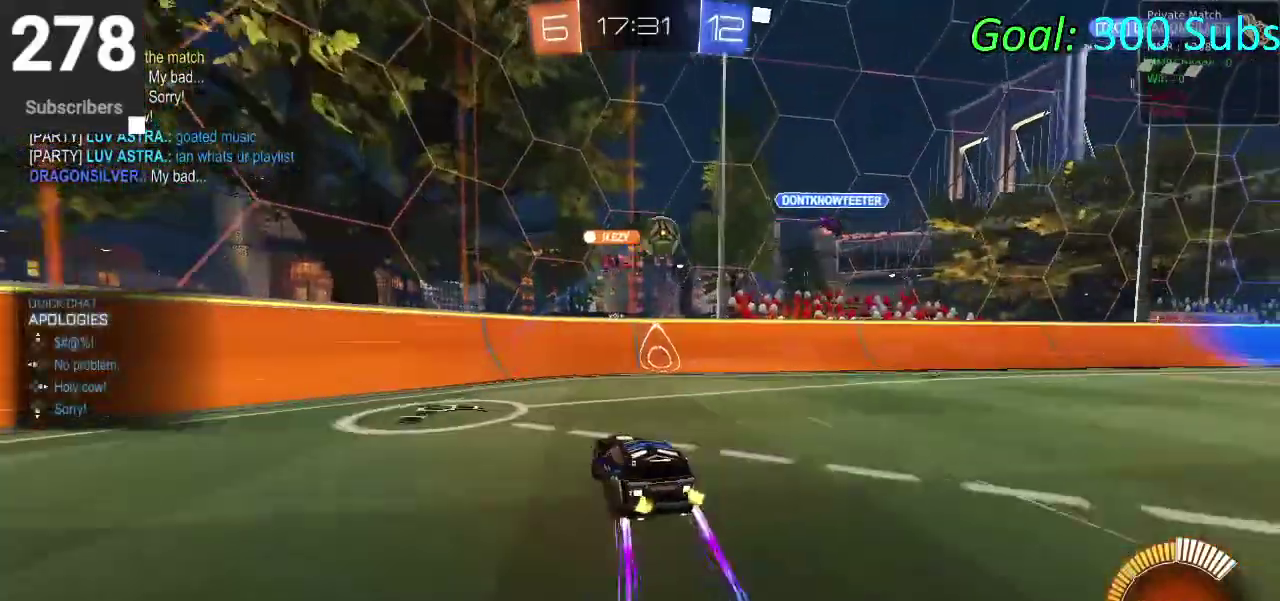
{"buttons": ["CIRCLE", "R2", "DPAD_DOWN"], "left_stick": "left", "right_stick": "center", "events": [[183, "SQUARE", "up"], [500, "CIRCLE", "down"]]}
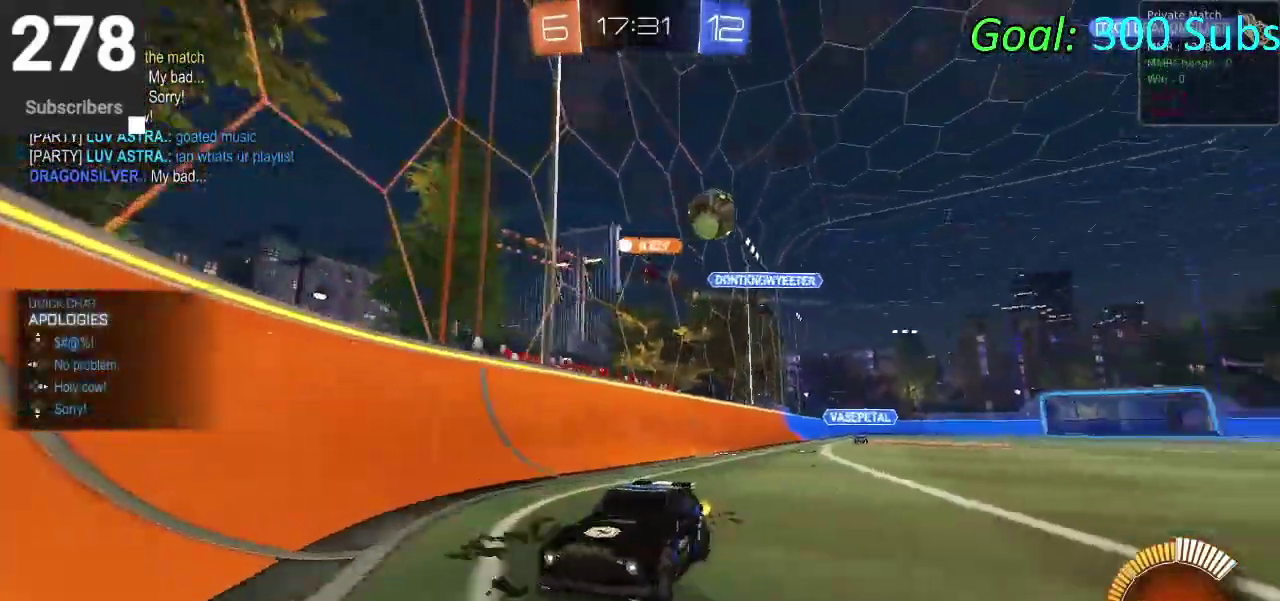
{"buttons": ["CIRCLE", "R2", "DPAD_DOWN"], "left_stick": "left", "right_stick": "center", "events": []}
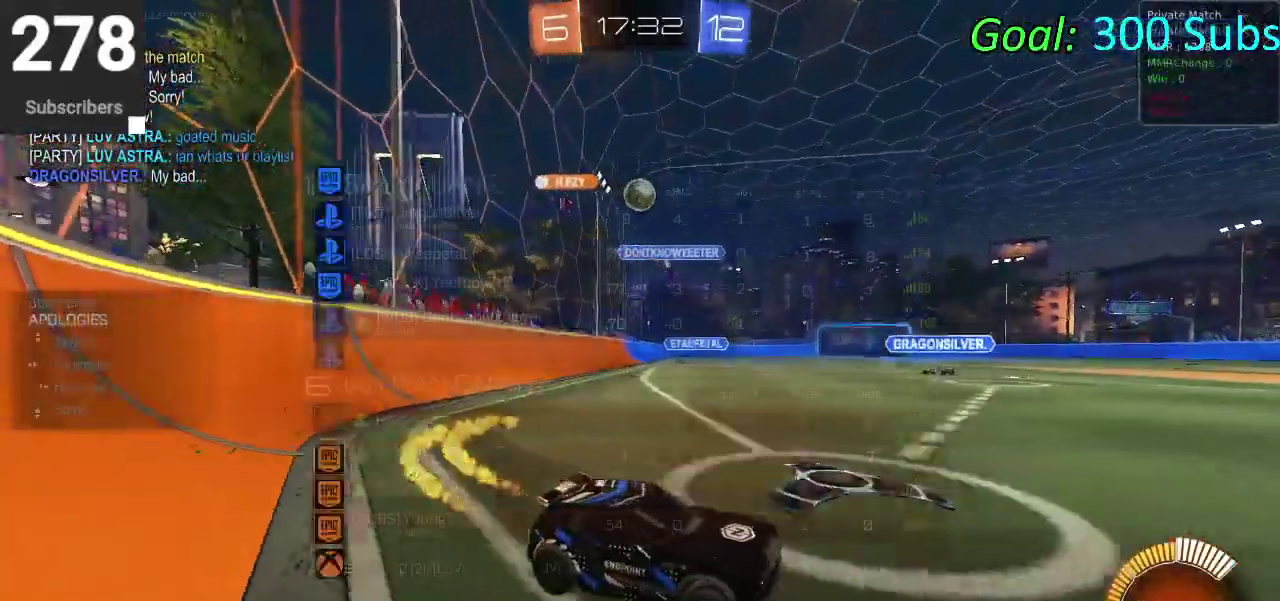
{"buttons": ["CIRCLE", "R2", "DPAD_DOWN"], "left_stick": "left", "right_stick": "center", "events": []}
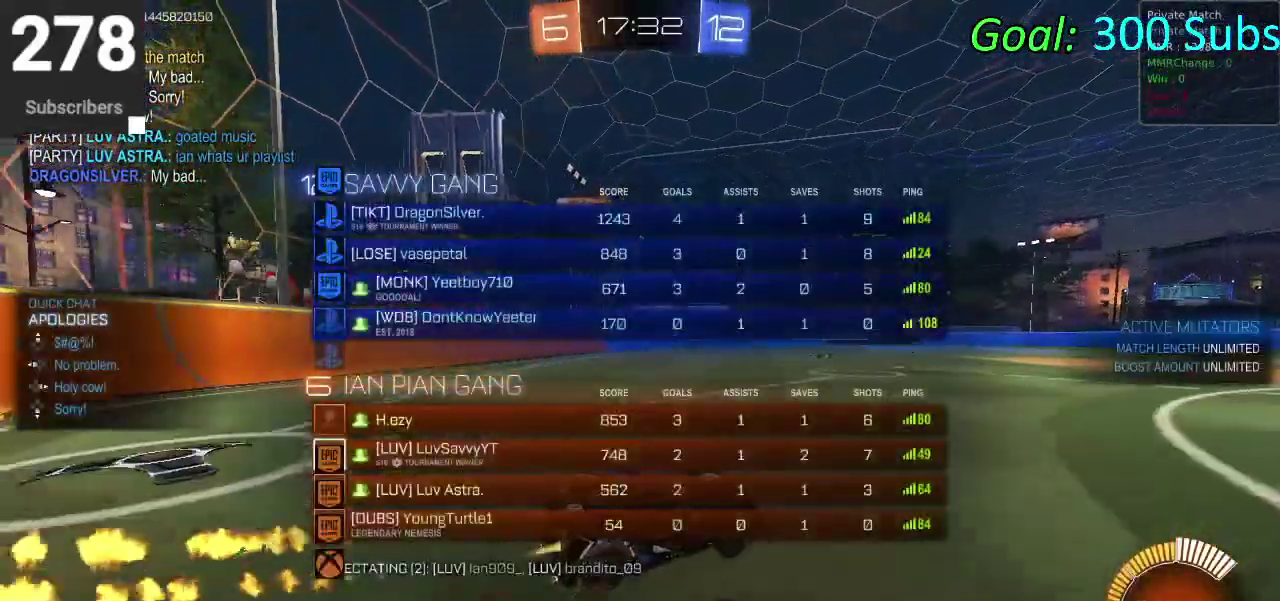
{"buttons": ["R2", "DPAD_DOWN"], "left_stick": "left", "right_stick": "center", "events": [[217, "left_stick", "center"], [433, "left_stick", "left"], [500, "CIRCLE", "up"]]}
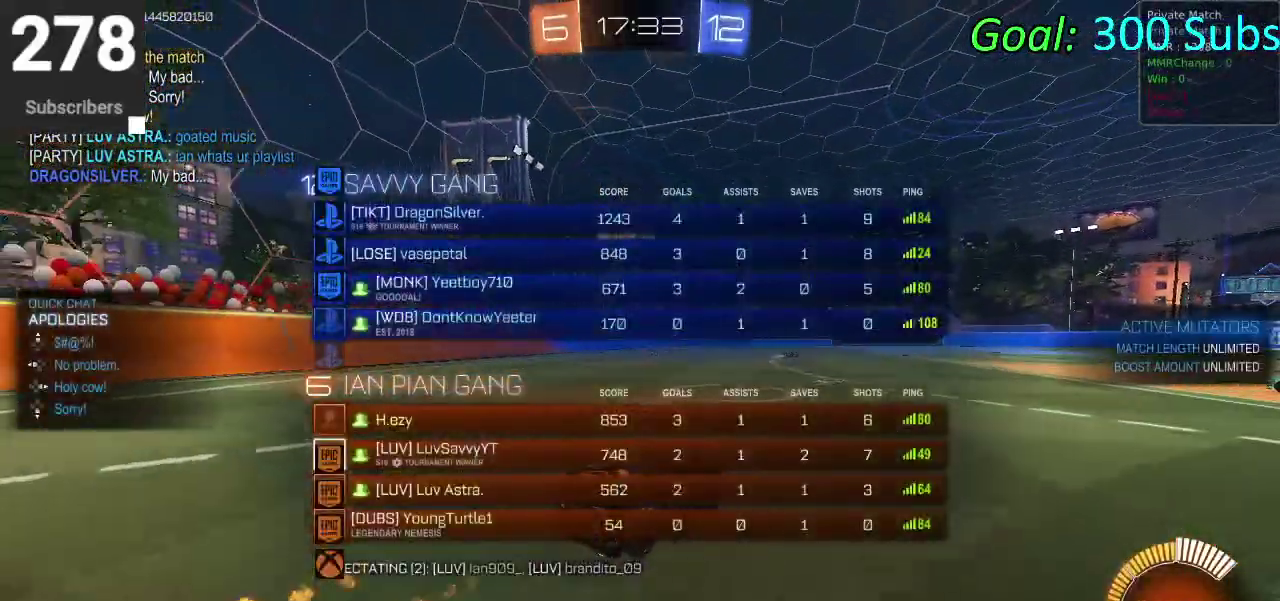
{"buttons": ["R2"], "left_stick": "right", "right_stick": "center", "events": [[233, "left_stick", "center"], [333, "DPAD_DOWN", "up"], [367, "left_stick", "right"]]}
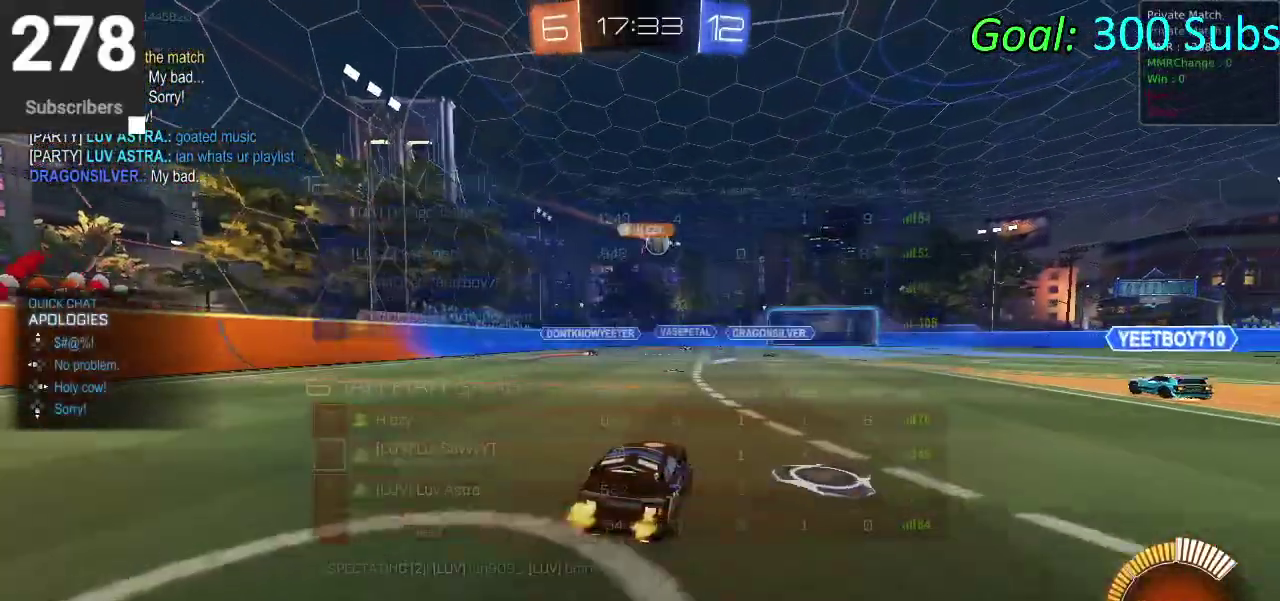
{"buttons": ["R2"], "left_stick": "center", "right_stick": "center", "events": [[50, "CIRCLE", "down"], [150, "left_stick", "center"], [217, "CIRCLE", "up"], [317, "CIRCLE", "down"], [467, "CIRCLE", "up"]]}
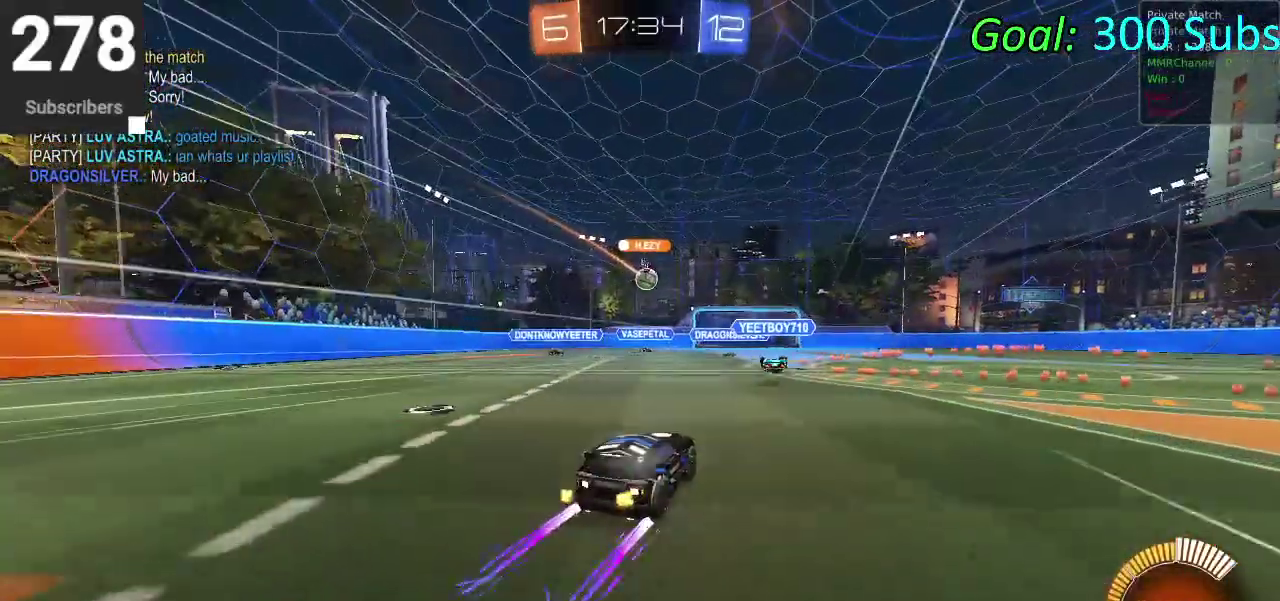
{"buttons": [], "left_stick": "center", "right_stick": "center", "events": [[33, "CIRCLE", "down"], [133, "CIRCLE", "up"], [400, "R2", "up"]]}
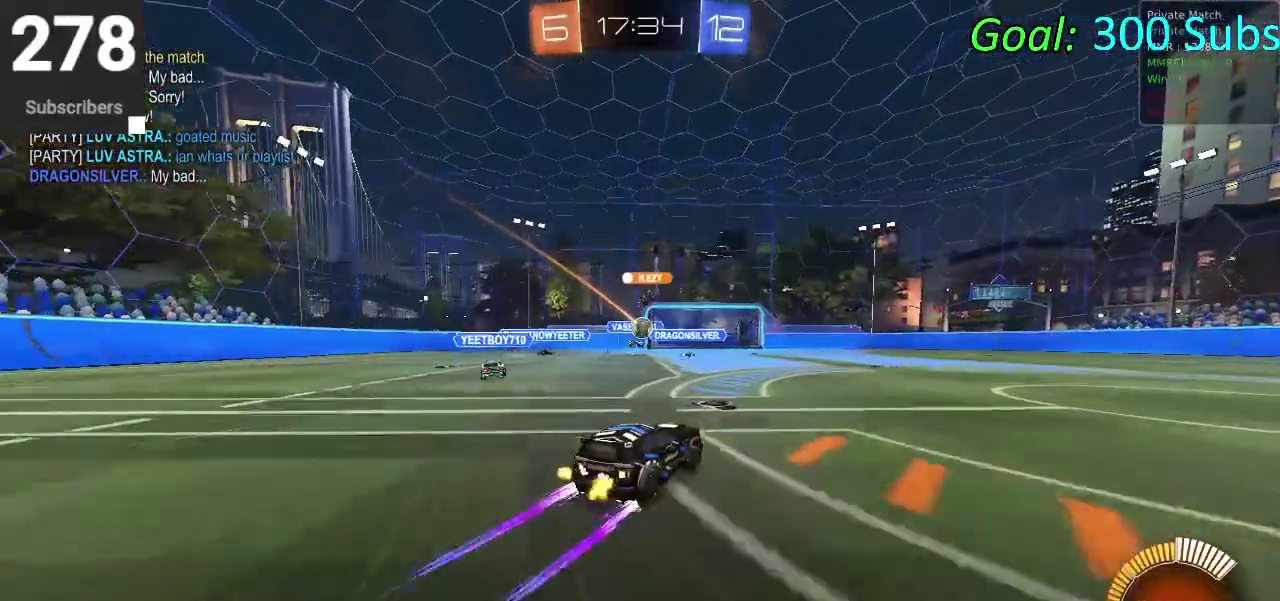
{"buttons": ["CIRCLE", "R2"], "left_stick": "right", "right_stick": "center", "events": [[150, "L2", "down"], [233, "R2", "down"], [317, "L2", "up"], [317, "left_stick", "right"], [367, "CIRCLE", "down"]]}
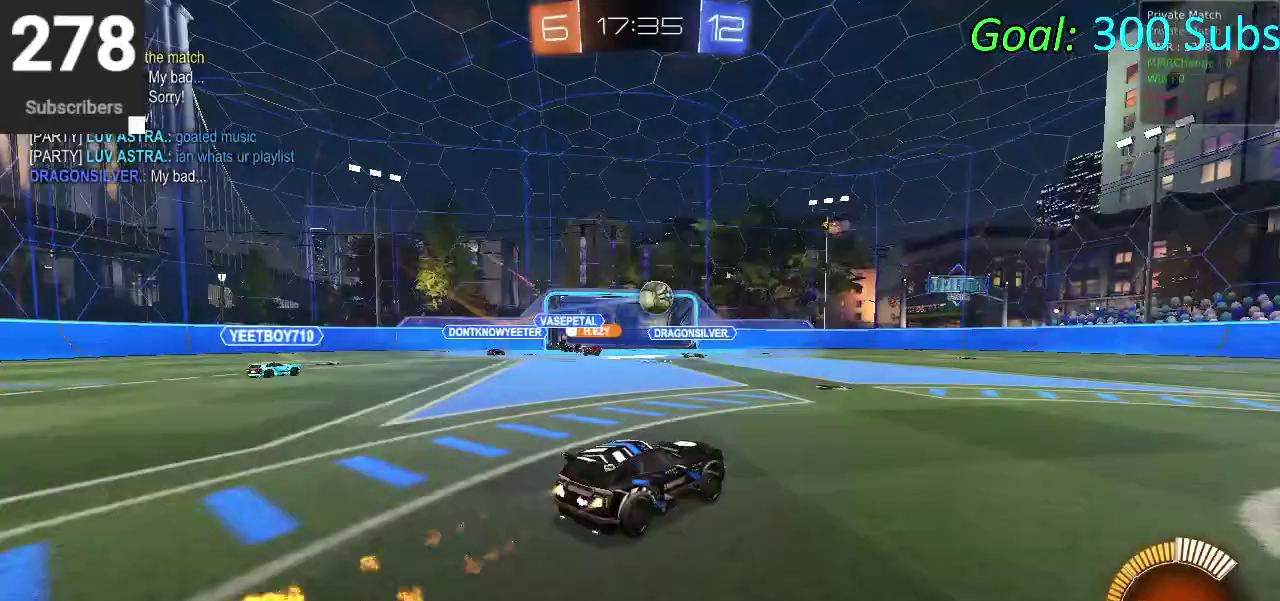
{"buttons": ["CIRCLE", "R2"], "left_stick": "center", "right_stick": "center", "events": [[117, "left_stick", "center"]]}
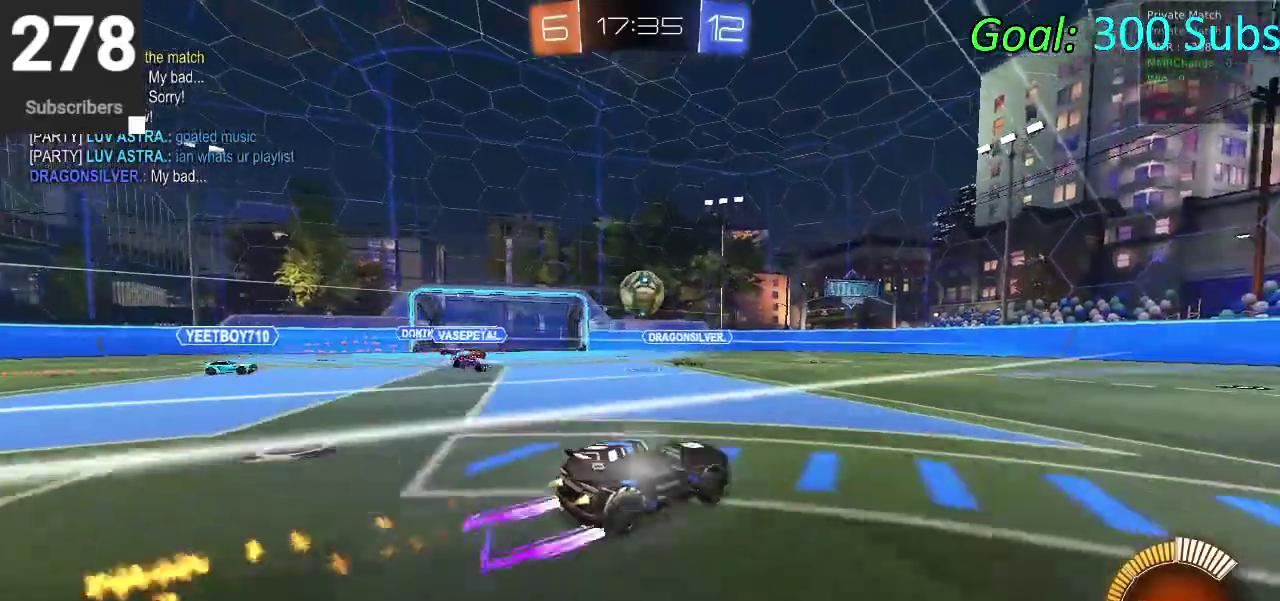
{"buttons": ["CIRCLE", "R2"], "left_stick": "right", "right_stick": "center", "events": [[117, "CIRCLE", "up"], [117, "left_stick", "right"], [183, "L2", "down"], [200, "R2", "up"], [433, "L2", "up"], [433, "R2", "down"], [500, "CIRCLE", "down"]]}
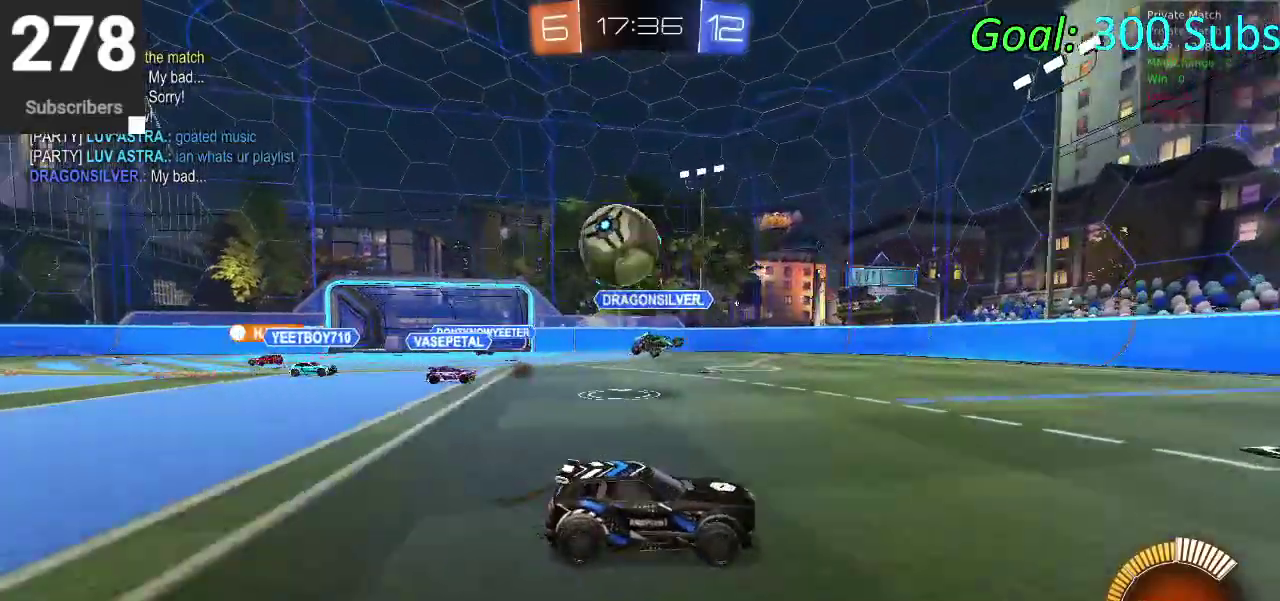
{"buttons": ["CIRCLE", "L2", "R2"], "left_stick": "right", "right_stick": "center", "events": [[183, "CIRCLE", "up"], [217, "R2", "up"], [250, "L2", "down"], [317, "R2", "down"], [400, "L2", "up"], [450, "CIRCLE", "down"], [450, "L2", "down"]]}
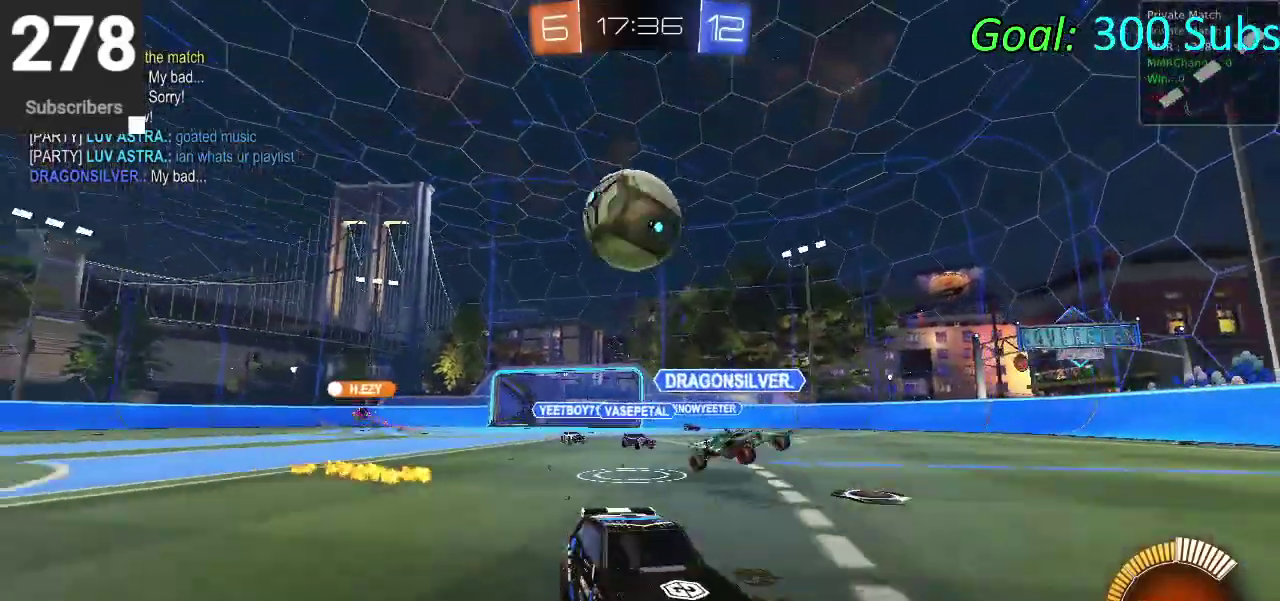
{"buttons": ["CROSS", "L2"], "left_stick": "center", "right_stick": "center"}
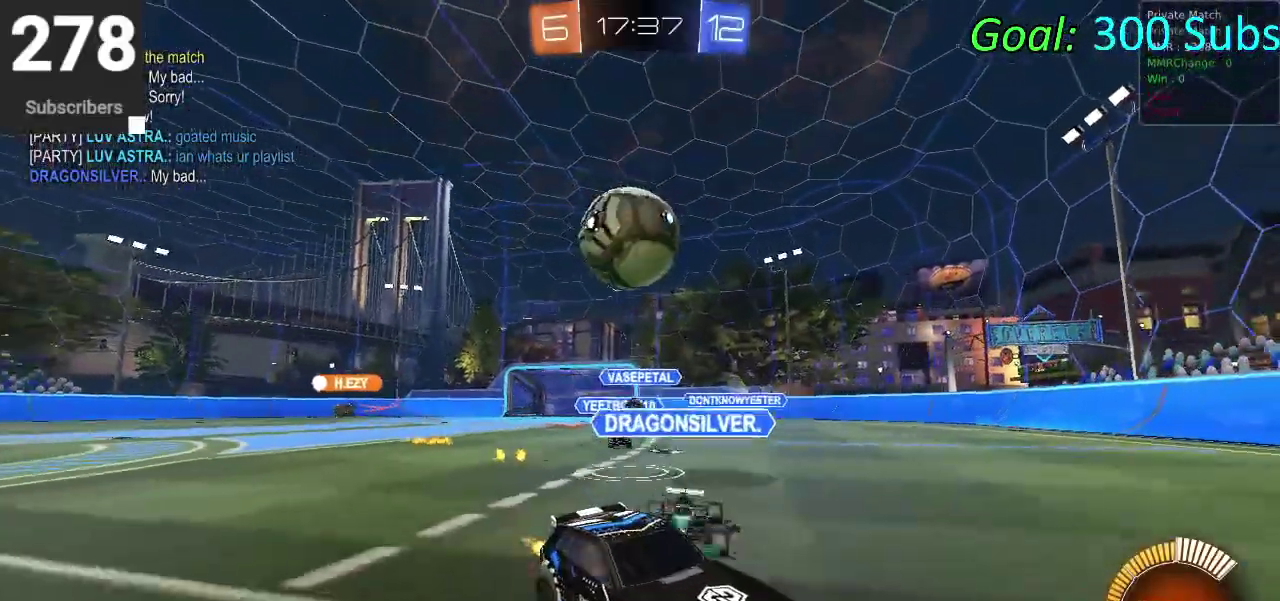
{"buttons": [], "left_stick": "down", "right_stick": "center"}
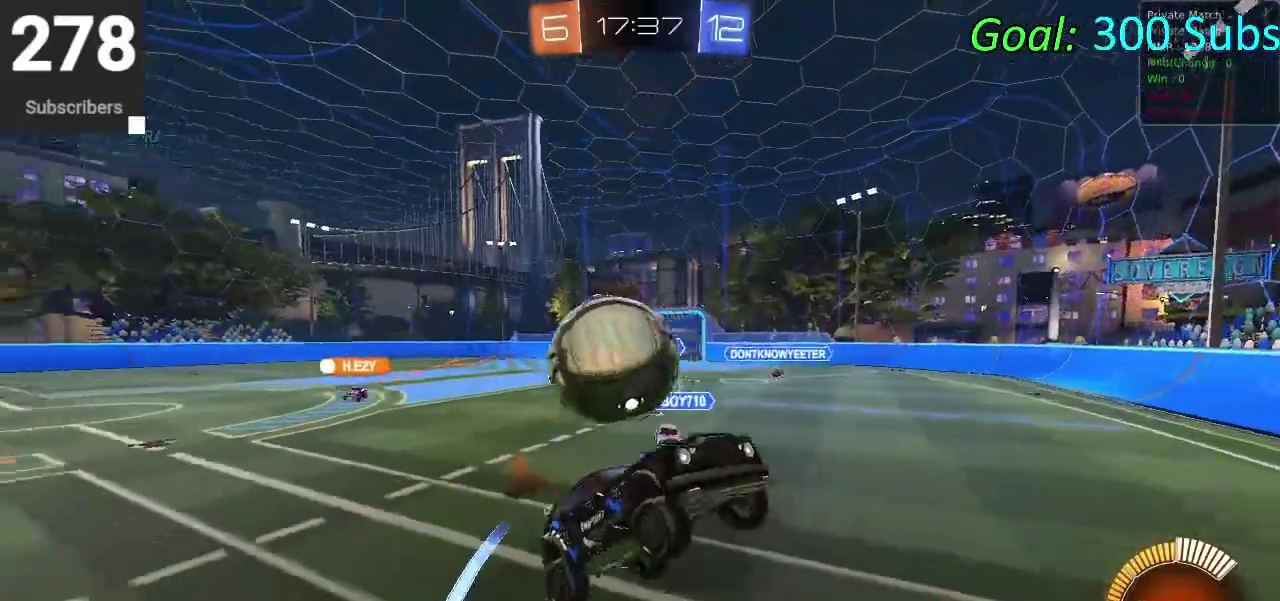
{"buttons": ["R2"], "left_stick": "up", "right_stick": "center", "events": [[317, "left_stick", "up-right"], [367, "left_stick", "down-left"], [450, "left_stick", "up-right"], [500, "R2", "down"], [500, "left_stick", "up"]]}
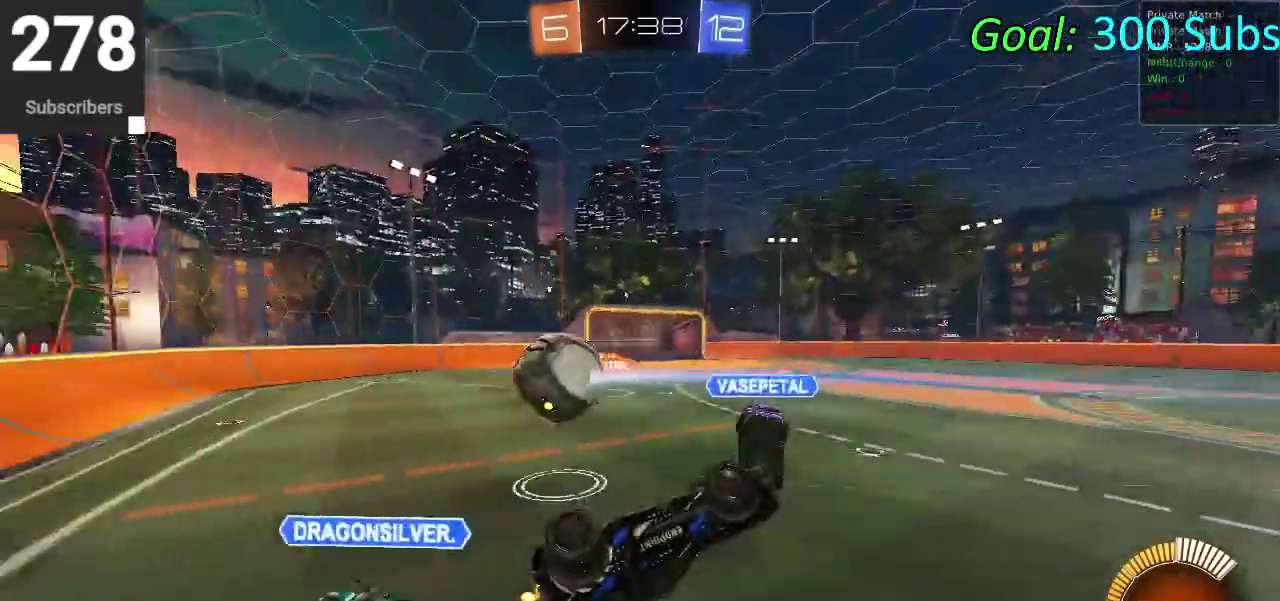
{"buttons": ["R2"], "left_stick": "left", "right_stick": "center", "events": [[233, "CIRCLE", "down"], [300, "left_stick", "left"], [450, "CIRCLE", "up"]]}
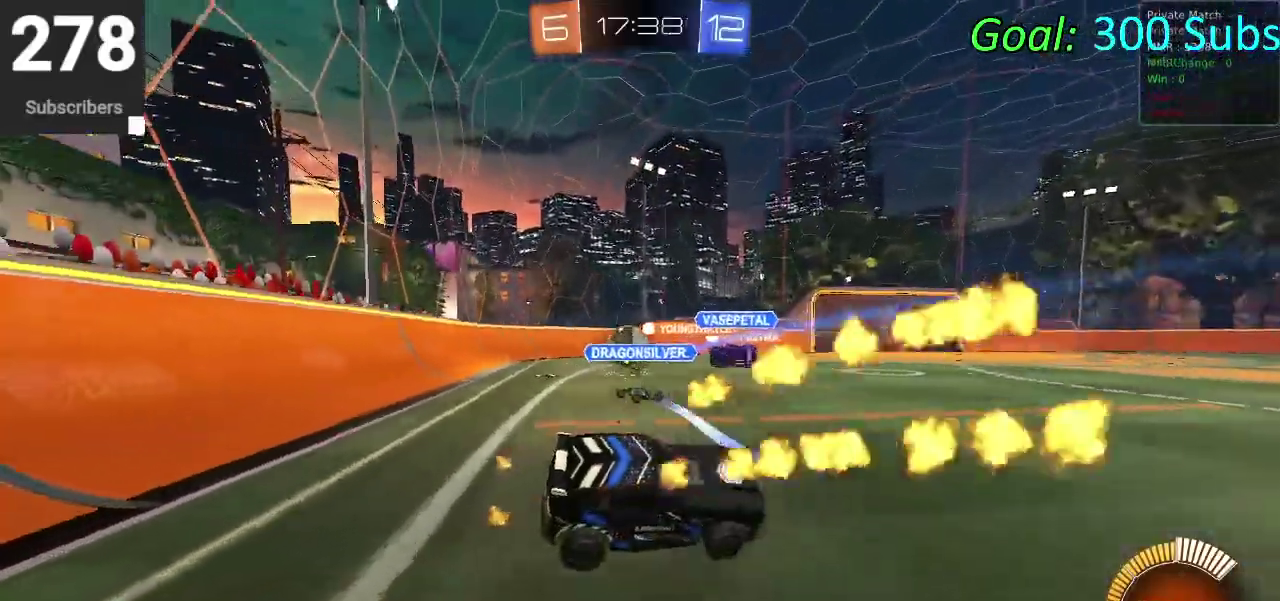
{"buttons": ["CROSS", "R2"], "left_stick": "left", "right_stick": "center"}
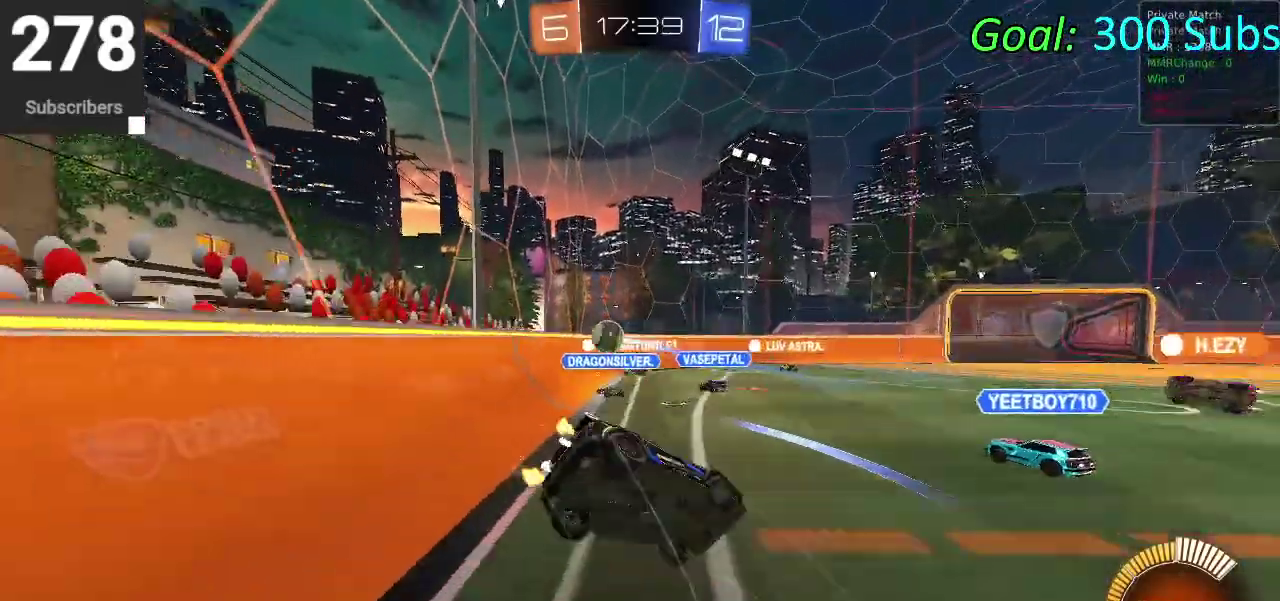
{"buttons": ["CIRCLE", "R2"], "left_stick": "down", "right_stick": "center"}
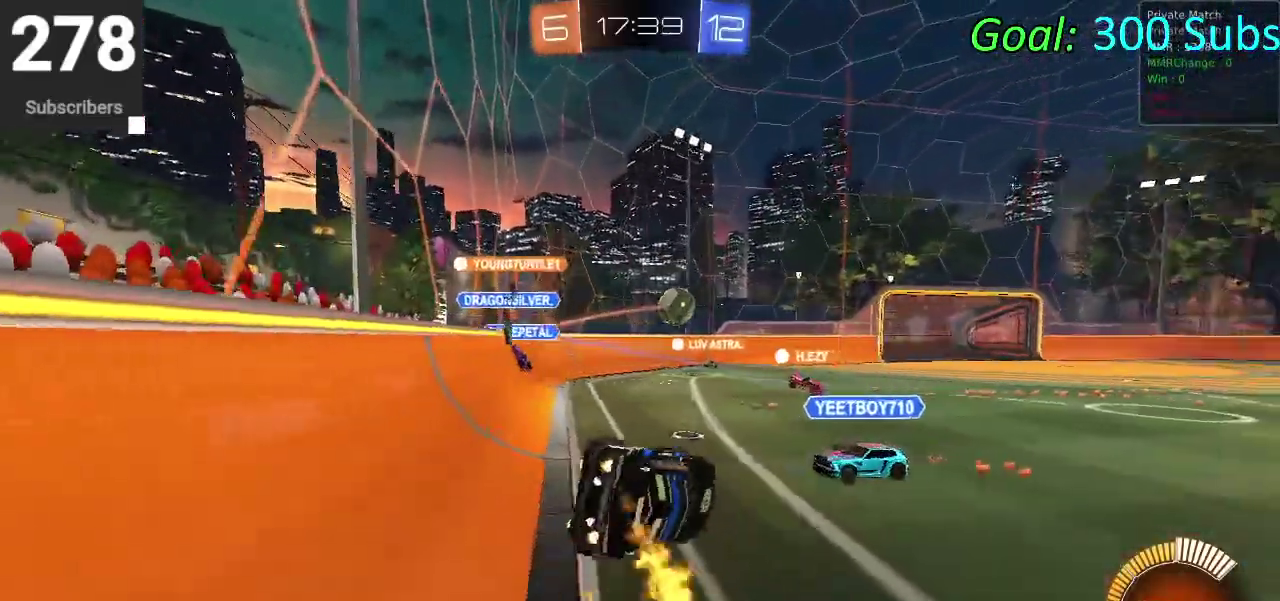
{"buttons": ["CIRCLE", "R2"], "left_stick": "up-right", "right_stick": "center", "events": [[200, "left_stick", "down-left"], [417, "left_stick", "center"], [500, "left_stick", "up-right"]]}
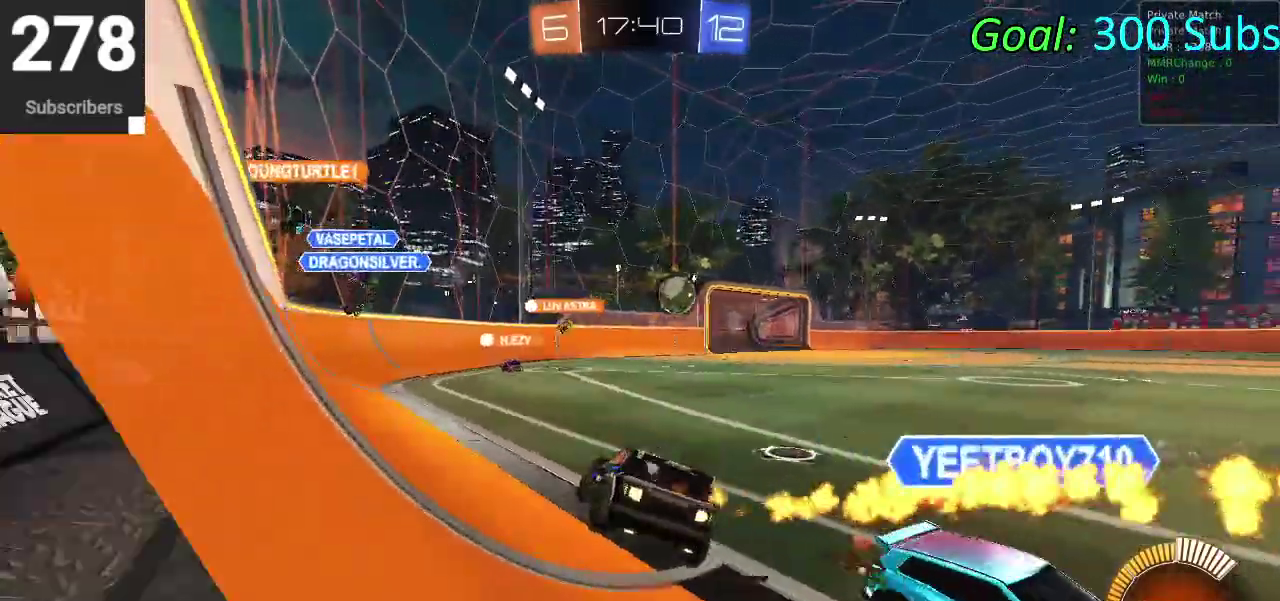
{"buttons": ["CIRCLE", "R2"], "left_stick": "up-right", "right_stick": "center", "events": [[117, "left_stick", "center"], [283, "left_stick", "up-right"]]}
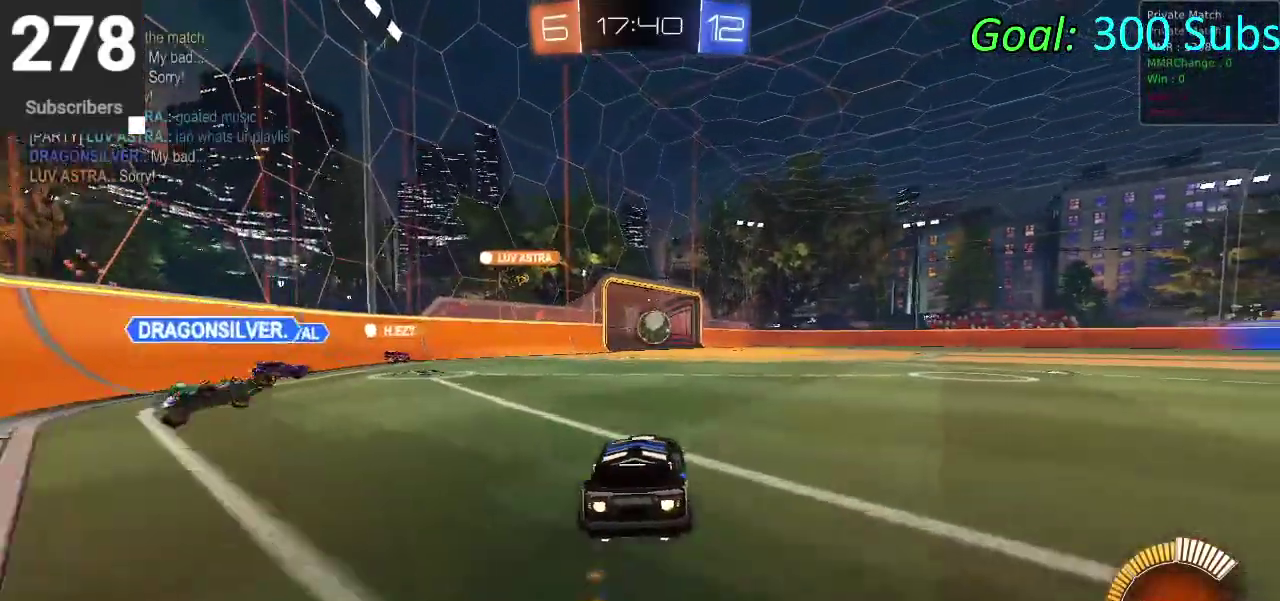
{"buttons": ["CIRCLE", "R2"], "left_stick": "down", "right_stick": "center", "events": [[33, "CROSS", "down"], [50, "left_stick", "up"], [100, "CROSS", "up"], [150, "CROSS", "down"], [300, "left_stick", "down"], [433, "CROSS", "up"]]}
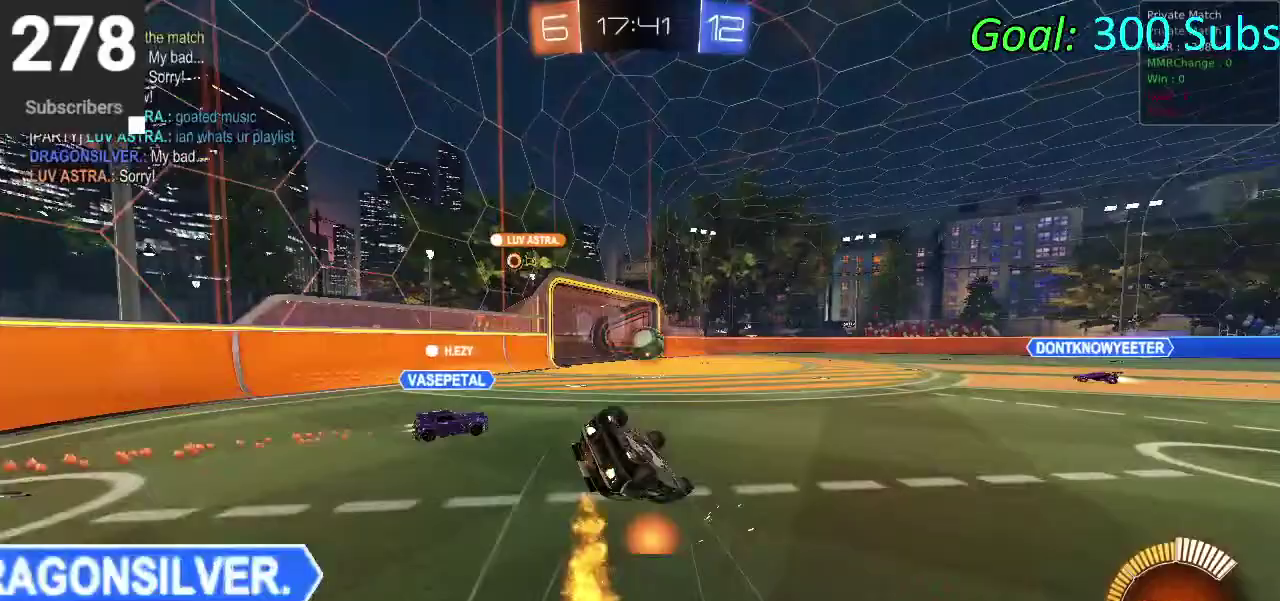
{"buttons": ["CIRCLE", "R2"], "left_stick": "down", "right_stick": "center", "events": []}
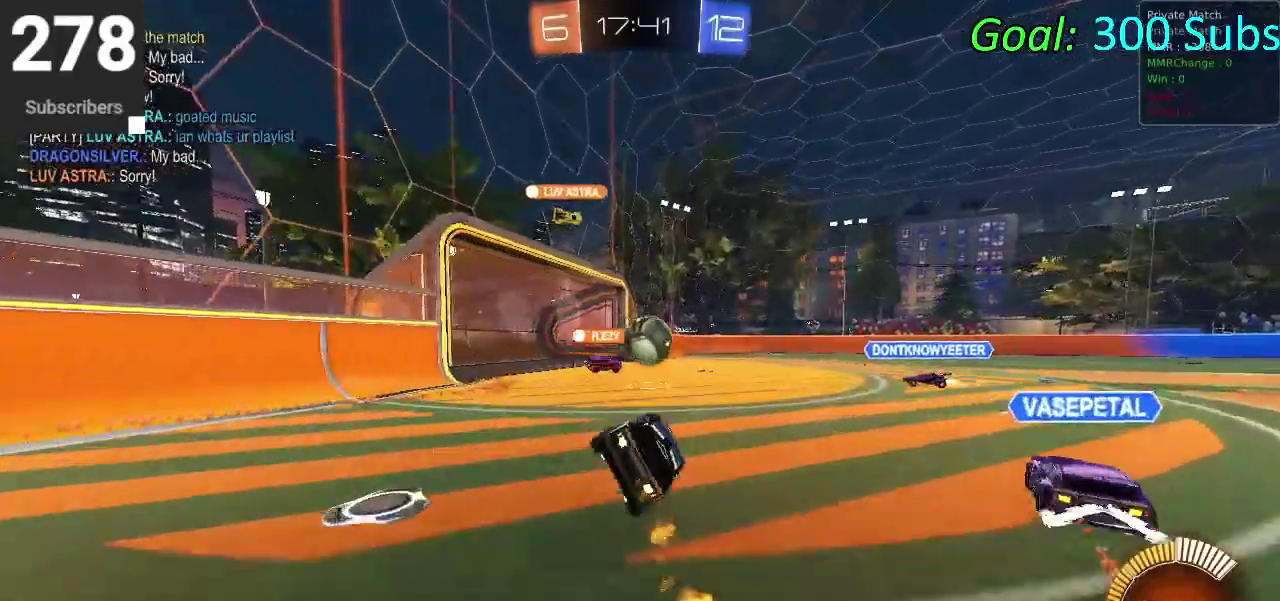
{"buttons": ["CIRCLE", "R2"], "left_stick": "up-right", "right_stick": "center", "events": [[150, "left_stick", "center"], [317, "left_stick", "up-right"]]}
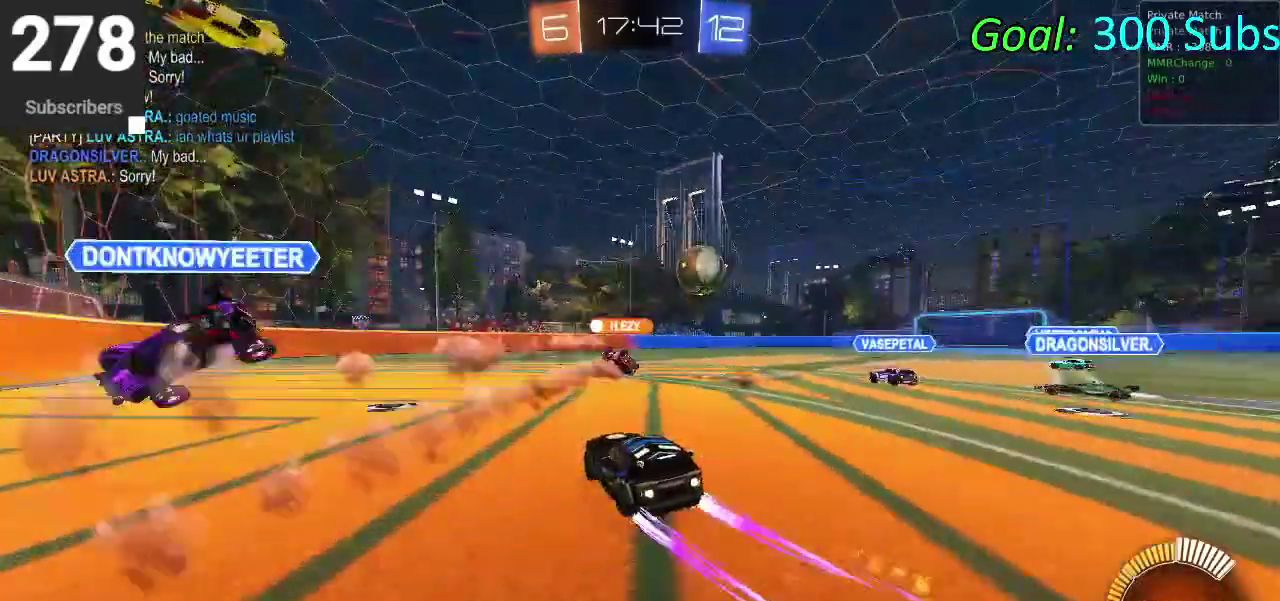
{"buttons": ["CIRCLE", "R2"], "left_stick": "center", "right_stick": "center", "events": [[317, "left_stick", "center"]]}
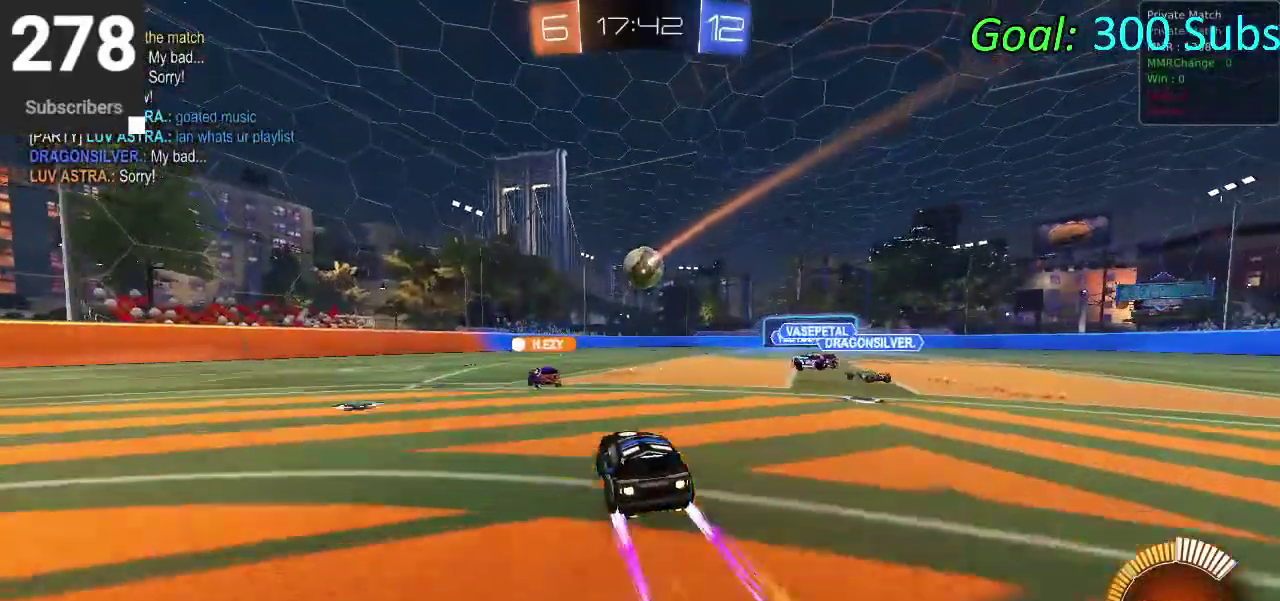
{"buttons": ["CIRCLE", "R2"], "left_stick": "center", "right_stick": "center", "events": [[100, "left_stick", "left"], [367, "left_stick", "center"]]}
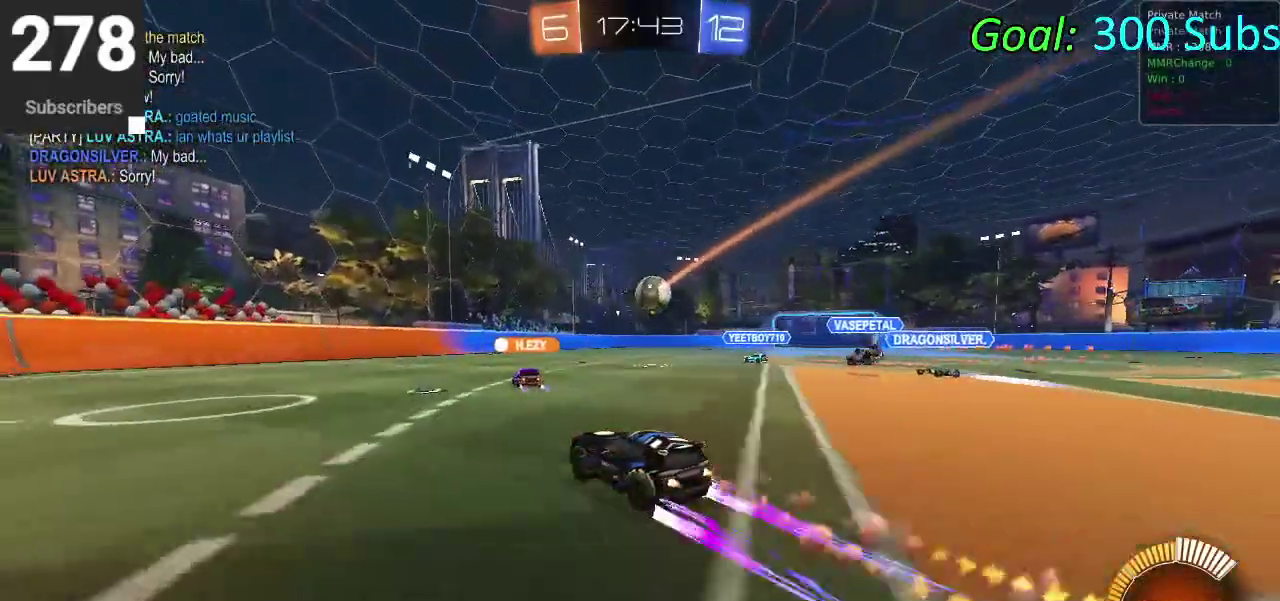
{"buttons": ["CIRCLE", "R2"], "left_stick": "center", "right_stick": "center", "events": [[267, "left_stick", "down-left"], [383, "left_stick", "center"]]}
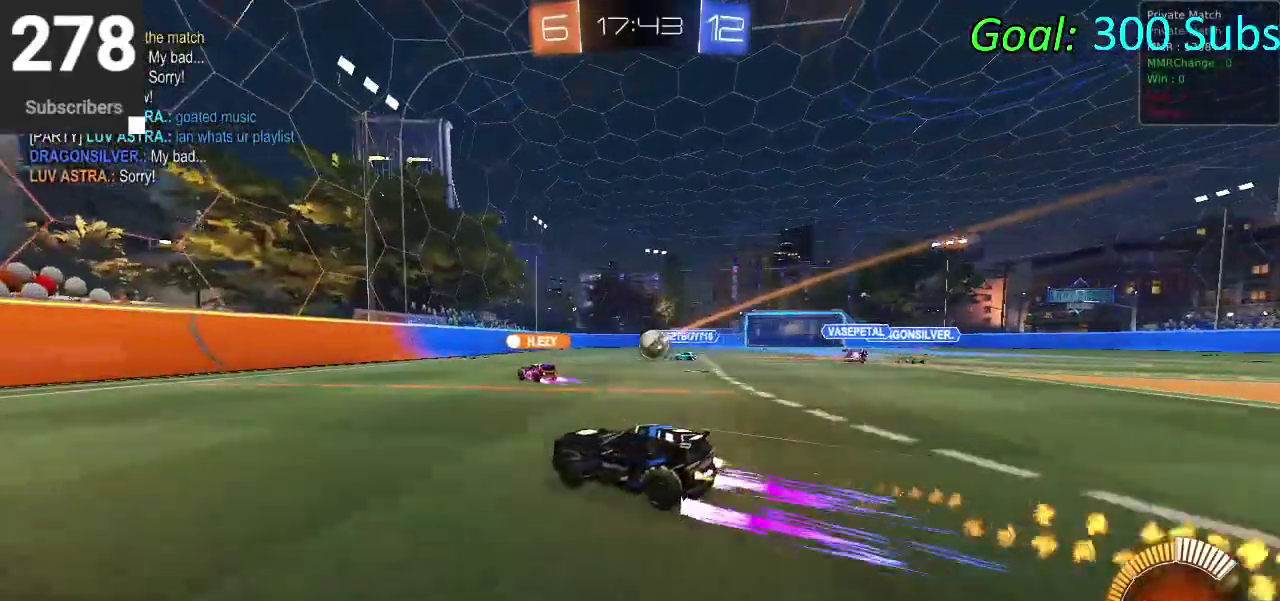
{"buttons": ["L2"], "left_stick": "right", "right_stick": "center", "events": [[133, "CIRCLE", "up"], [200, "R2", "up"], [283, "L2", "down"], [367, "left_stick", "right"]]}
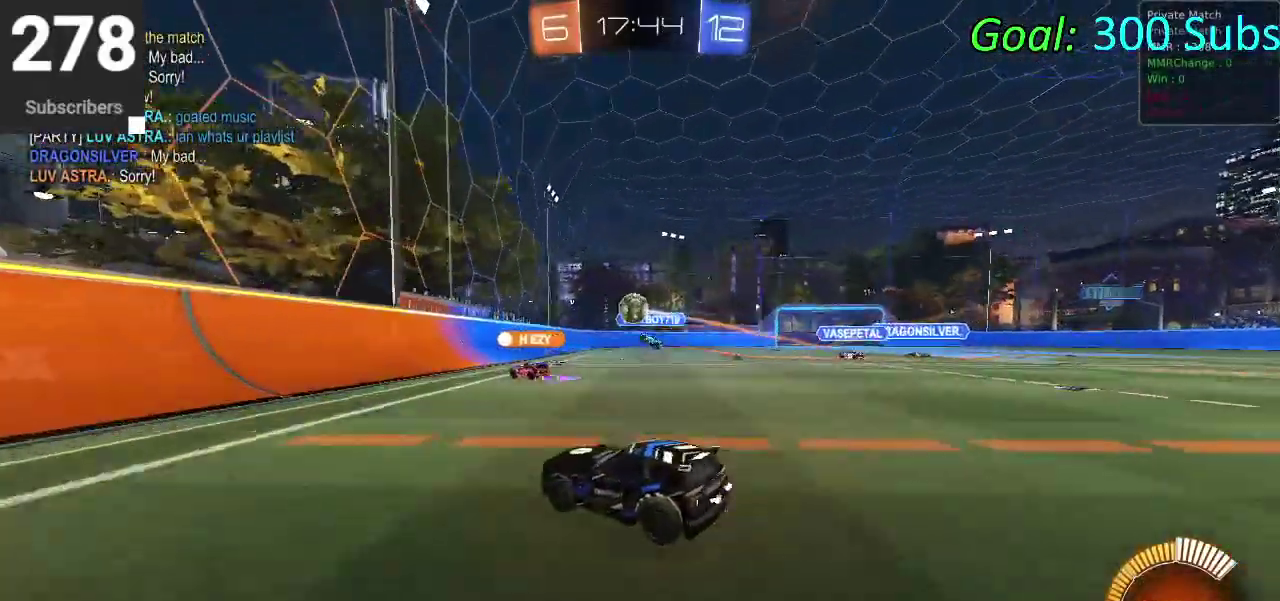
{"buttons": ["CIRCLE", "R2"], "left_stick": "right", "right_stick": "center", "events": [[100, "R2", "down"], [117, "L2", "up"], [183, "CIRCLE", "down"]]}
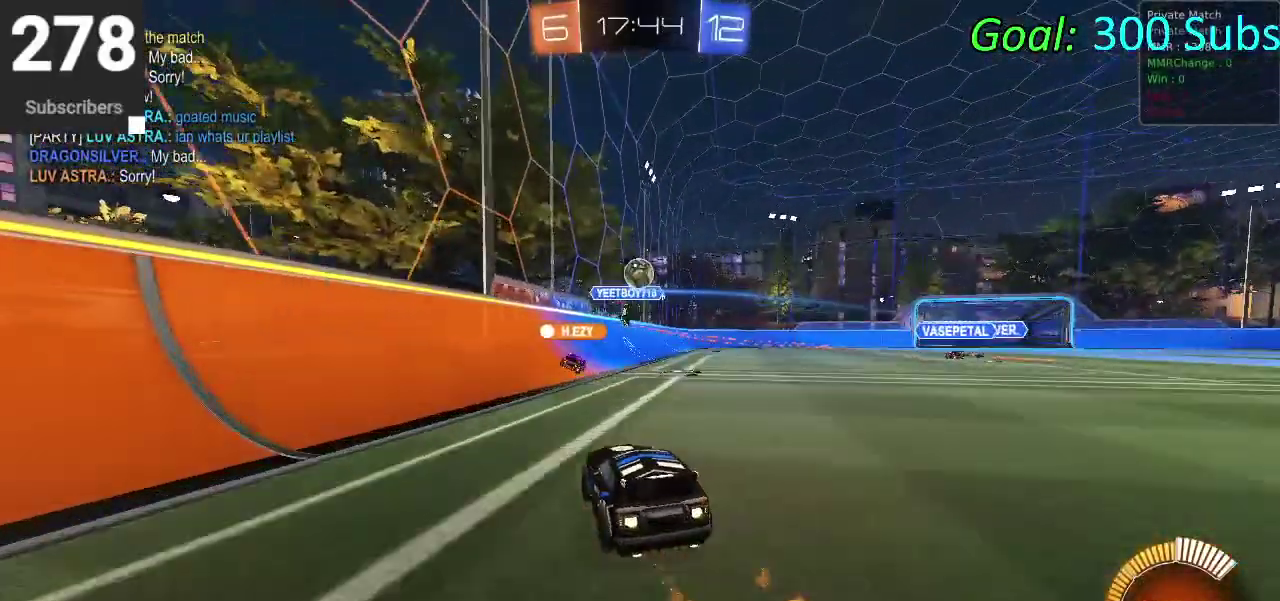
{"buttons": ["R2"], "left_stick": "center", "right_stick": "center", "events": [[267, "CIRCLE", "up"], [300, "L2", "down"], [317, "R2", "up"], [450, "R2", "down"], [450, "left_stick", "center"], [483, "L2", "up"]]}